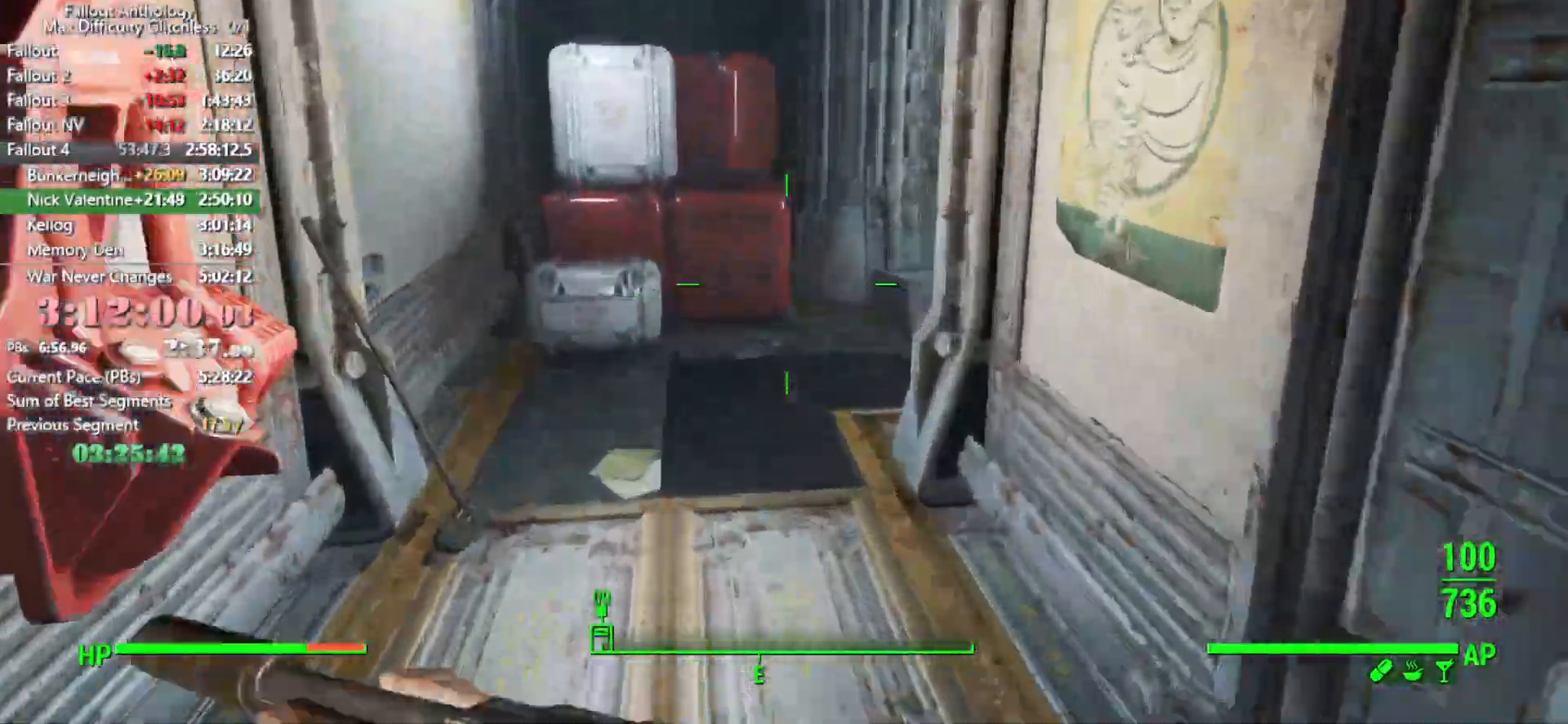
Gameplay with keyboard and mouse; each line is a JSON object with the keys and mouse buttons held at the frame after it. "events" lists presses ("down") and releases ("up") of "1", "2", "3", "4", "5", "a", "alt", "c", "caps_lock", "ctrl", "d", "down", "e", "f", "g", "left", "q", "r", "return", "right", "s", "shift", "space", "t", "tab", "up", "v", "w", "x", "z", "mouse_left", "mouse_right", "mouse_mb4", "mouse_mb5", "mouse_wheel_up" and "mouse_wheel_down" between this image and that frame as [ms after this image, input, new state], when the widget could be followed in between. "mouse_left", "mouse_right", "mouse_mb4", "mouse_mb5", "mouse_wheel_up", "mouse_wheel_down" = the "left", "right", "mb4", "mb5", "wheel_up", "wheel_down" buttons of the "mouse" list. No other keys are recorded. Not read: mouse_move.
{"keys": ["w"], "mouse": [], "events": []}
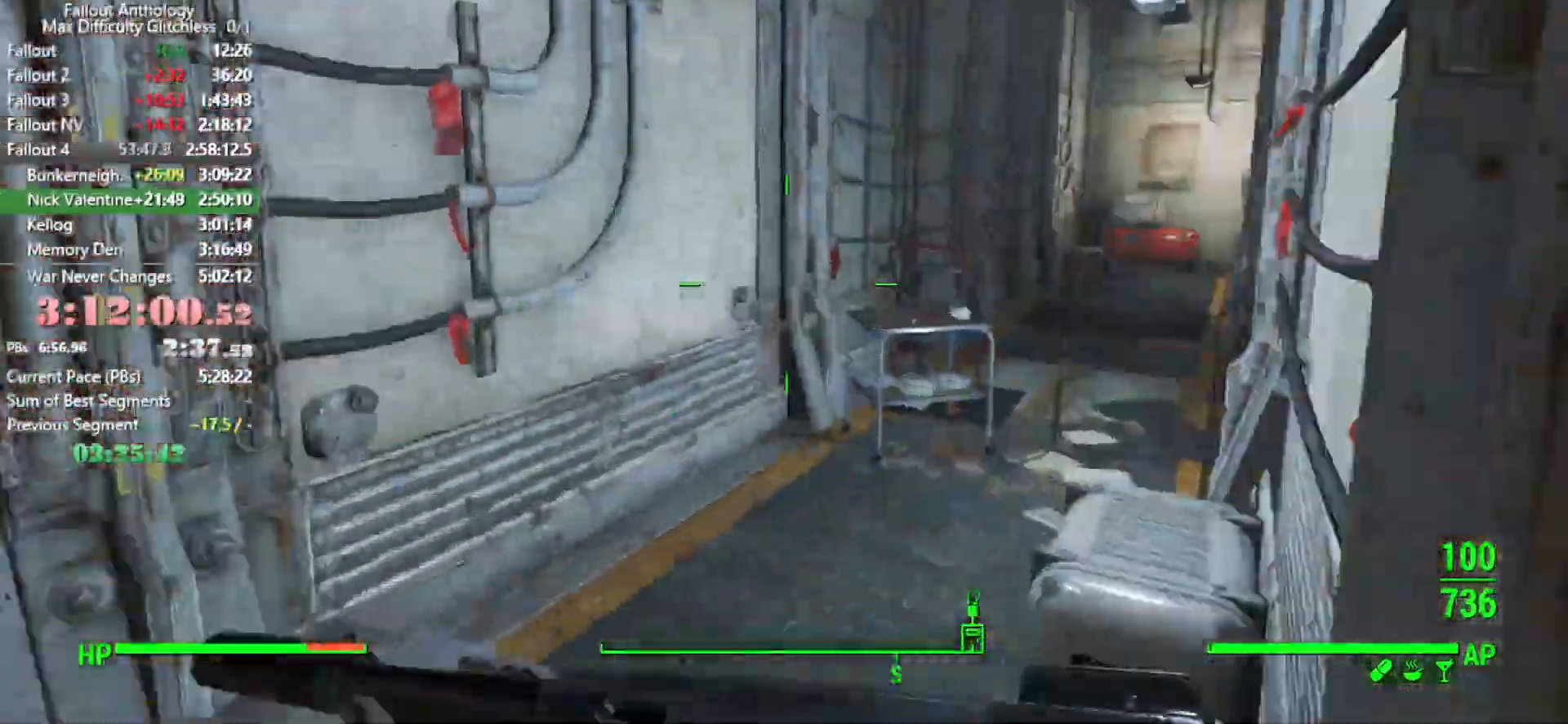
{"keys": ["w"], "mouse": [], "events": []}
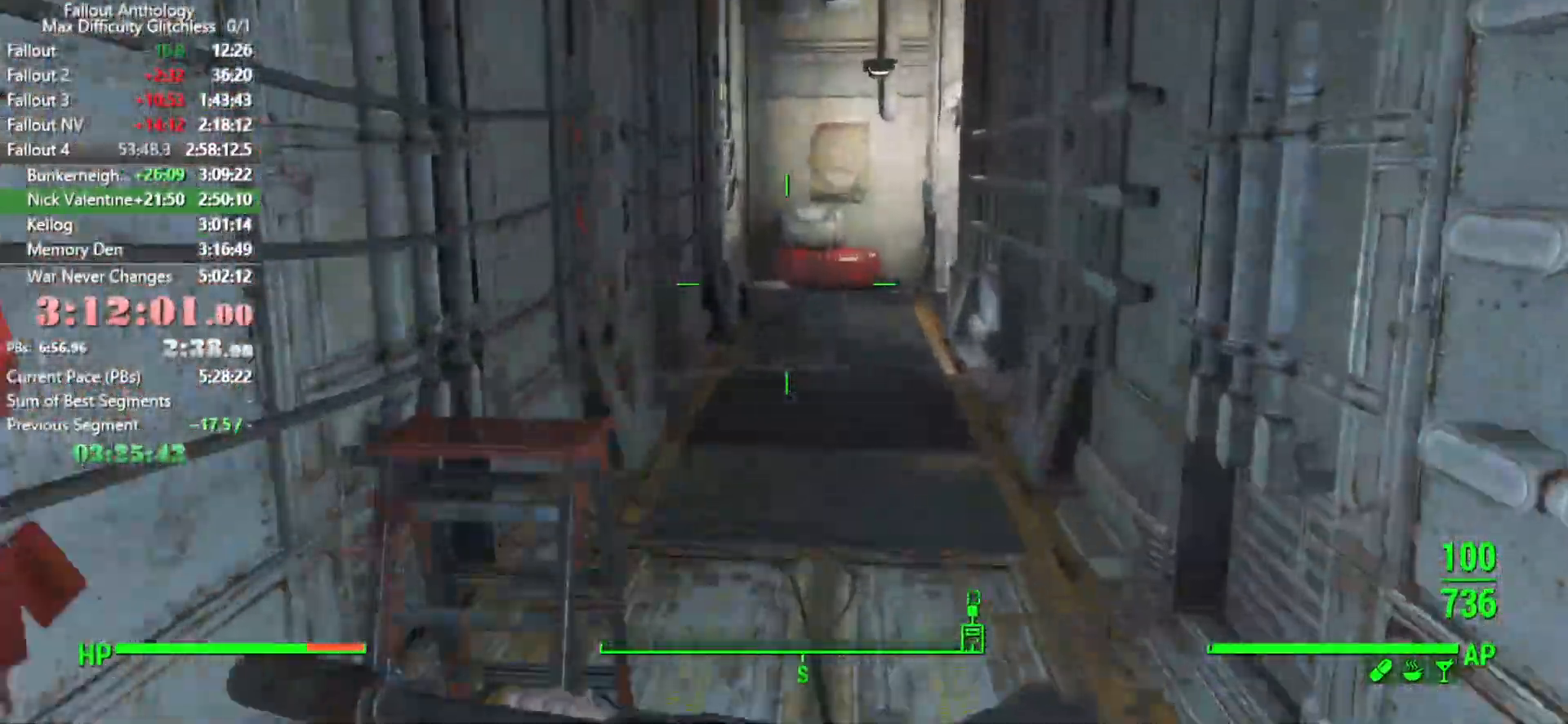
{"keys": ["w"], "mouse": [], "events": []}
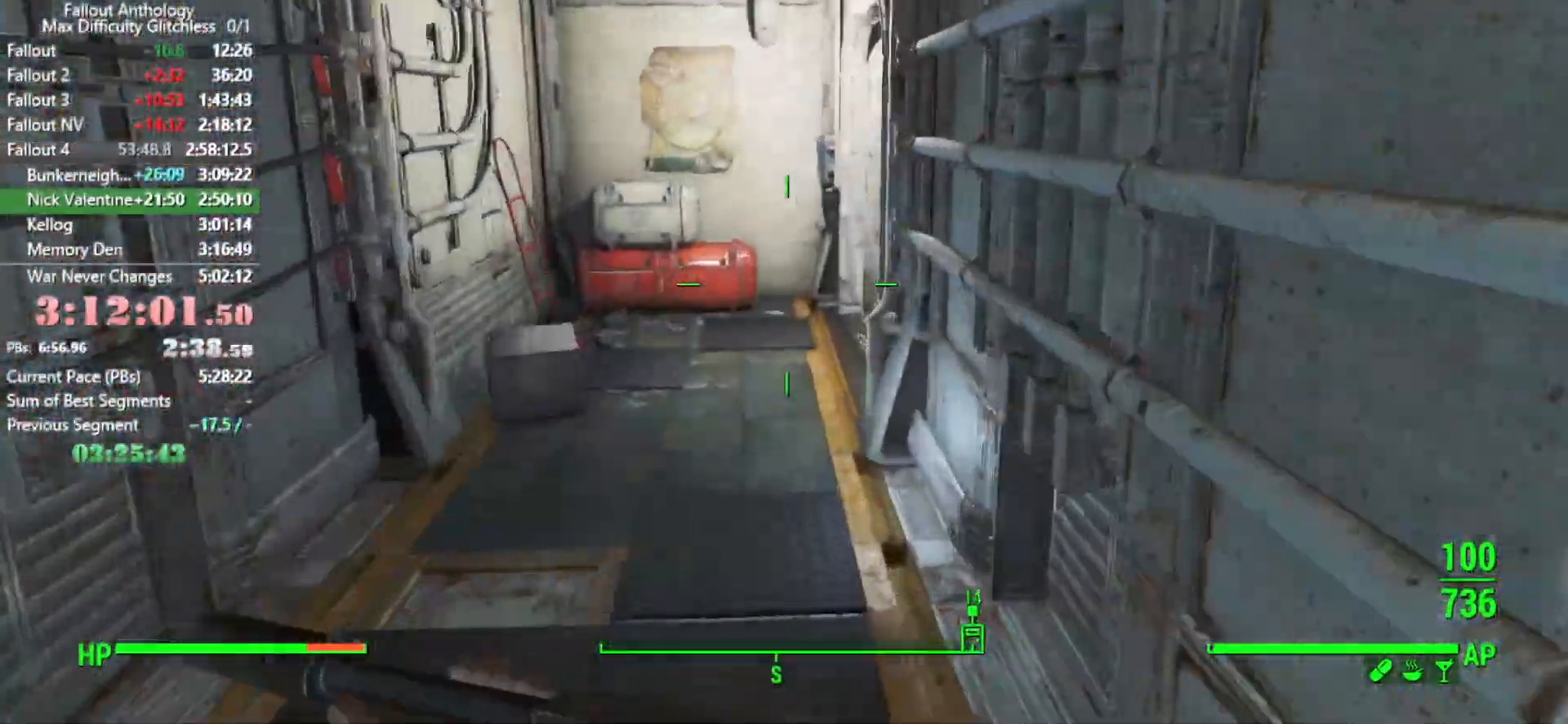
{"keys": ["w"], "mouse": [], "events": []}
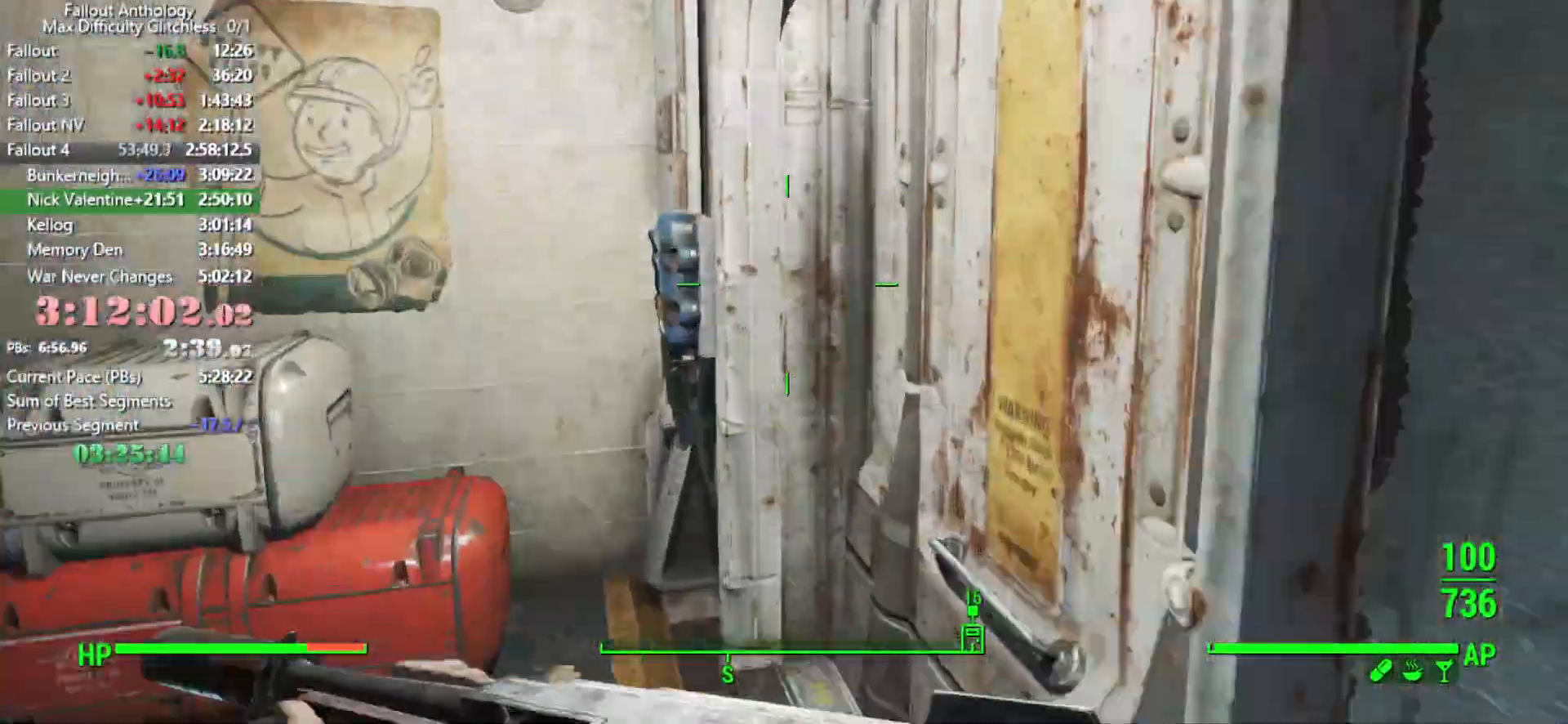
{"keys": ["s"], "mouse": [], "events": [[66, "e", "down"], [133, "e", "up"], [133, "w", "up"], [450, "s", "down"]]}
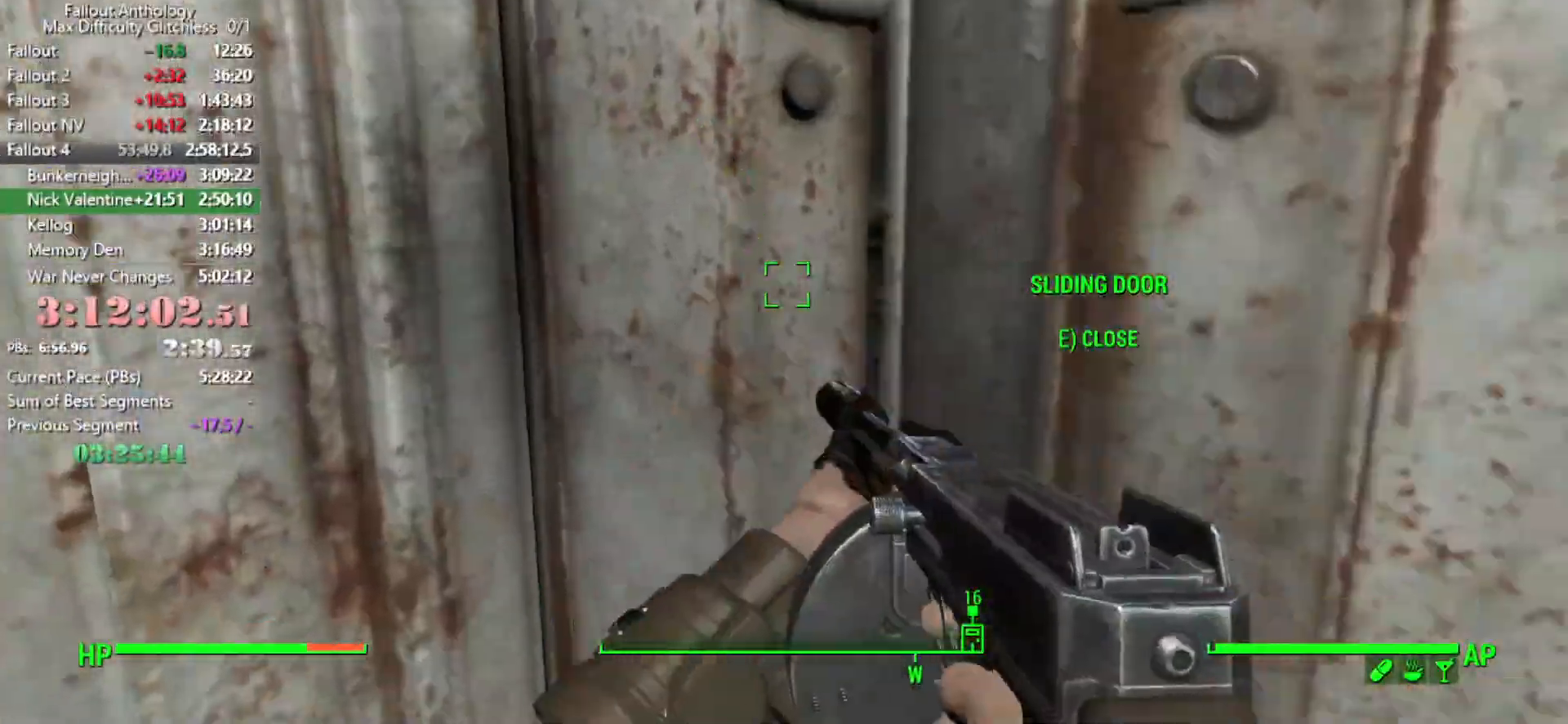
{"keys": ["w"], "mouse": [], "events": [[183, "s", "up"], [433, "w", "down"]]}
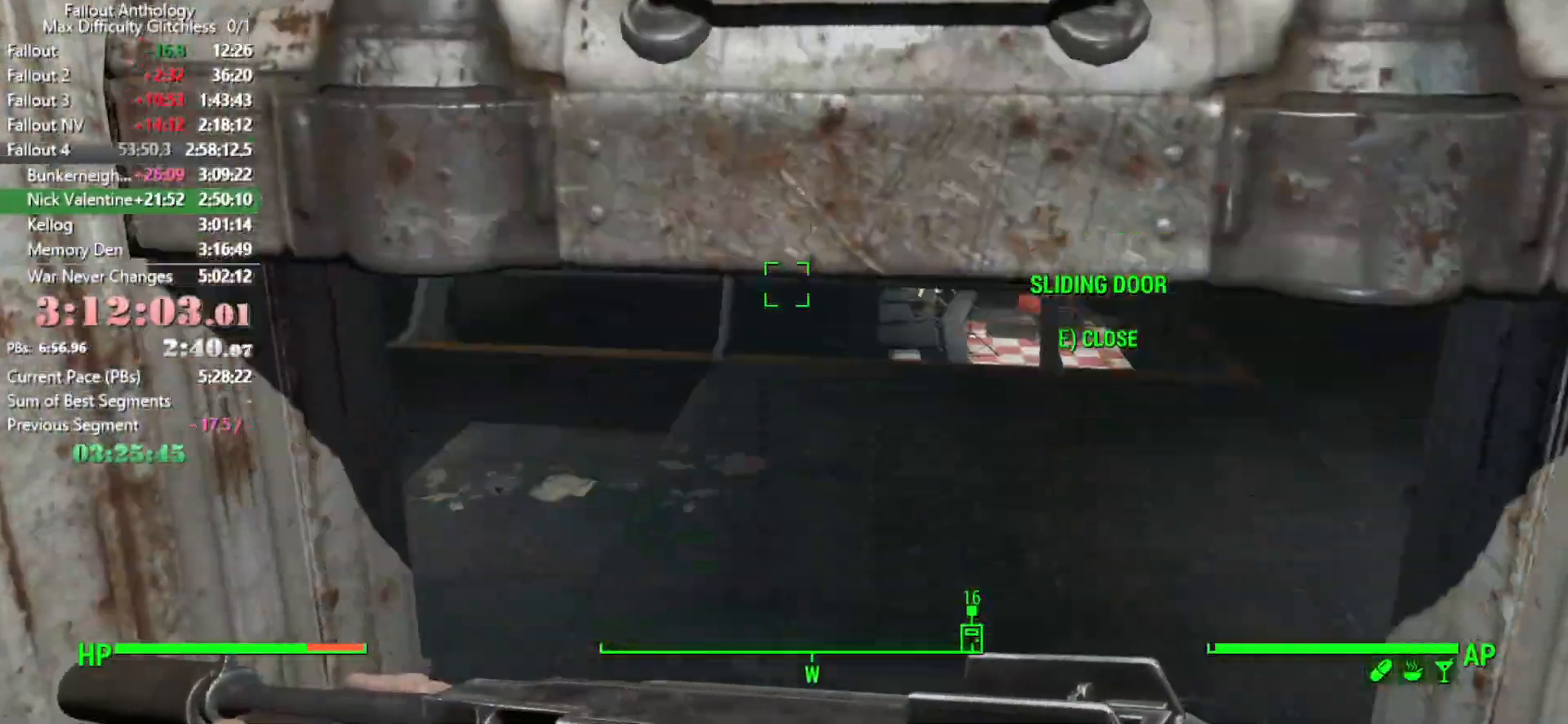
{"keys": ["w"], "mouse": [], "events": [[116, "shift", "down"], [250, "shift", "up"]]}
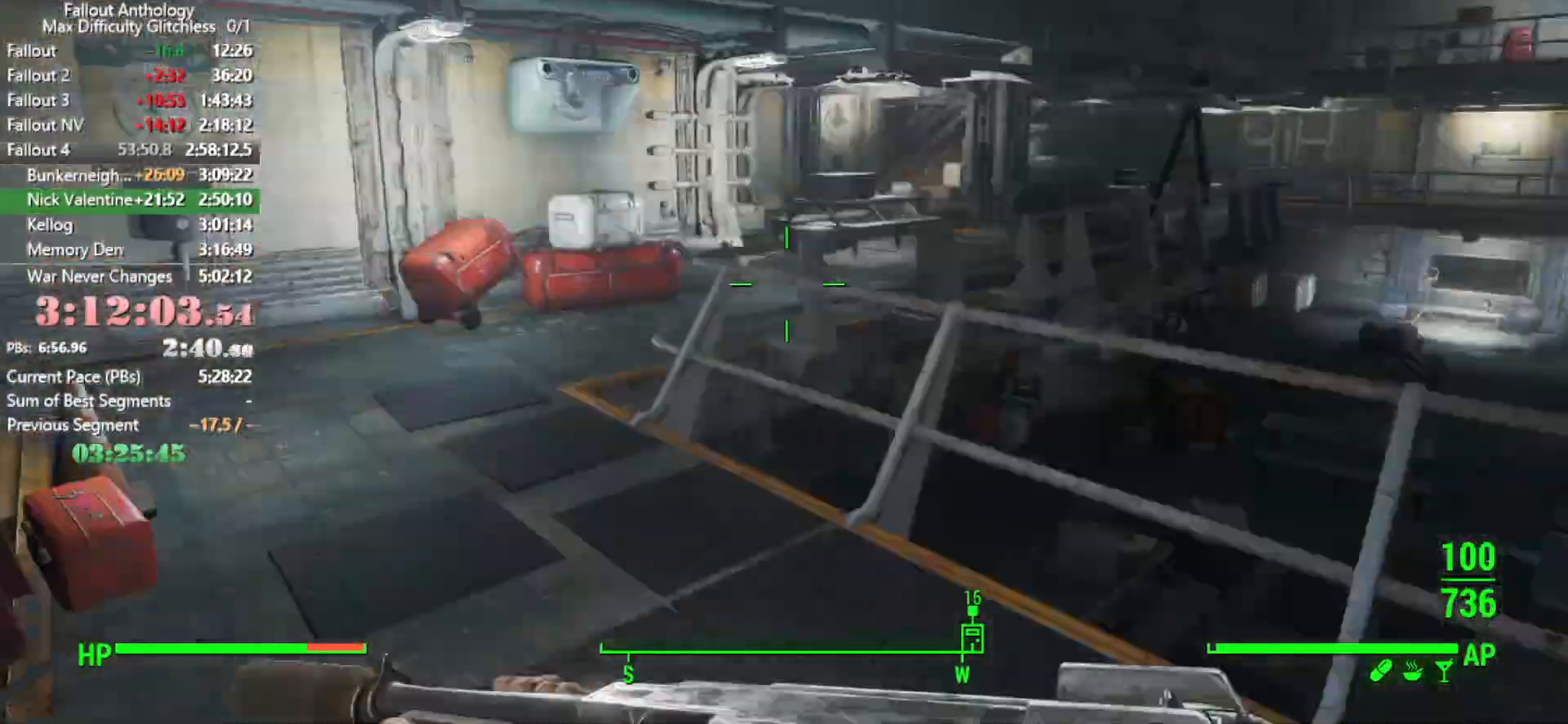
{"keys": ["w"], "mouse": [], "events": []}
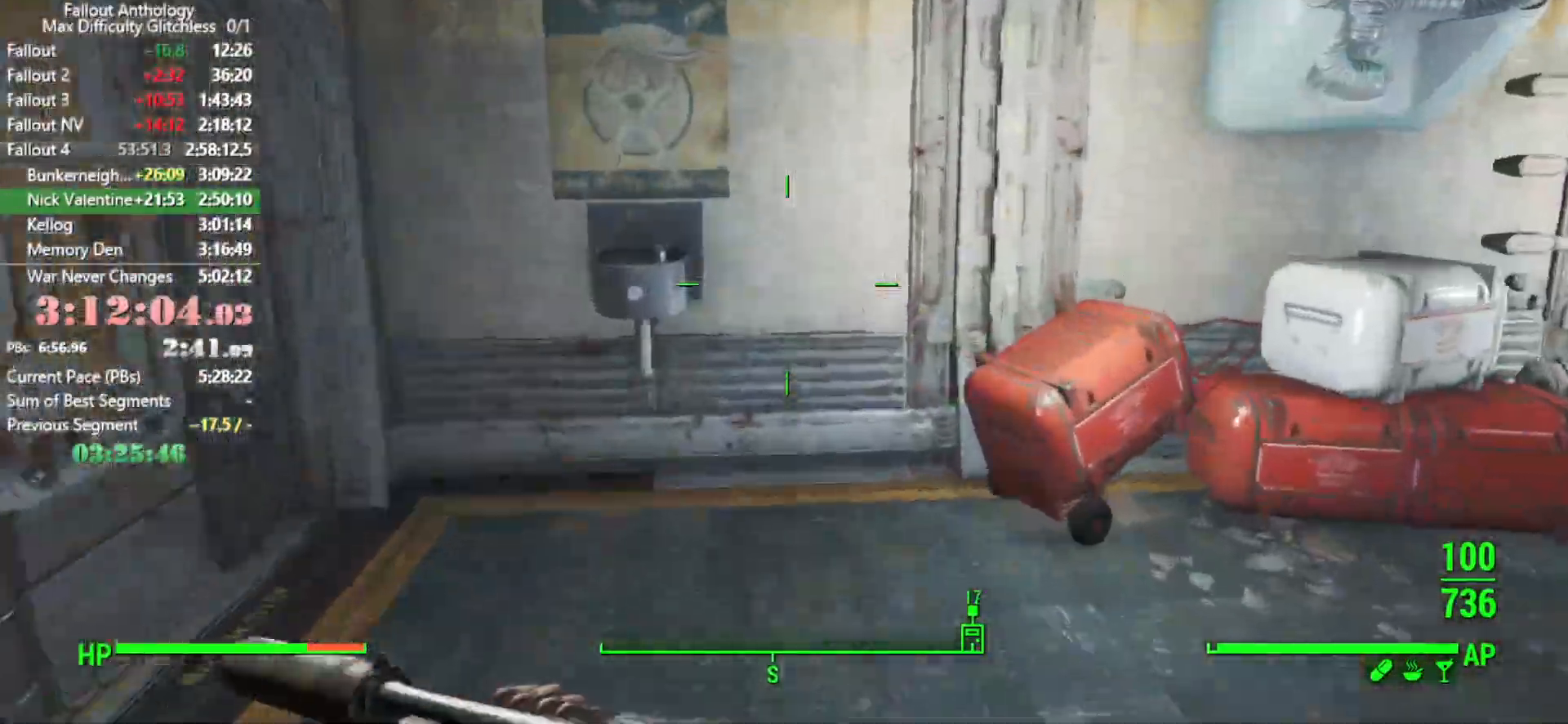
{"keys": ["r"], "mouse": [], "events": [[183, "w", "up"], [283, "r", "down"], [333, "e", "down"], [333, "r", "up"], [433, "e", "up"], [433, "r", "down"]]}
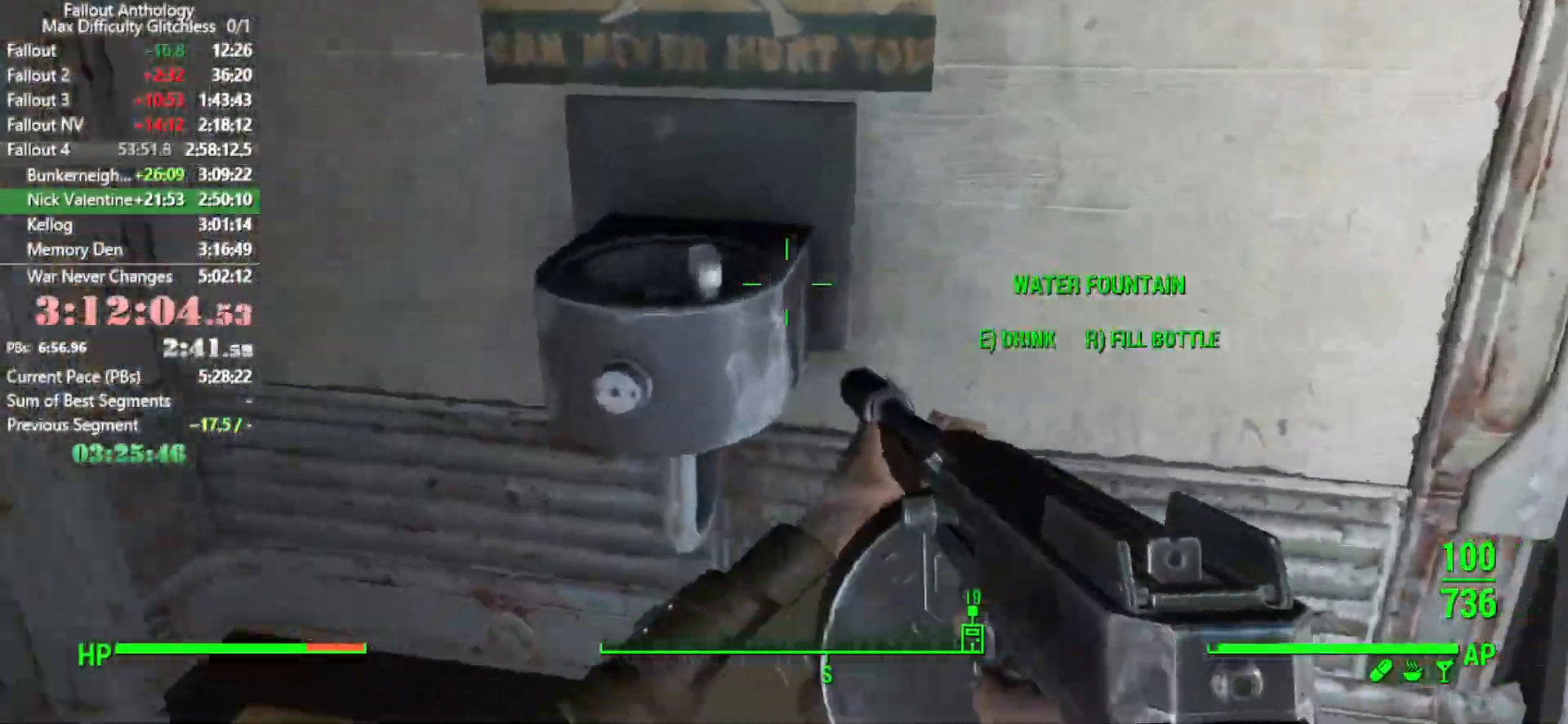
{"keys": ["w"], "mouse": [], "events": [[16, "e", "down"], [16, "r", "up"], [66, "e", "up"], [66, "r", "down"], [166, "e", "down"], [166, "r", "up"], [200, "r", "down"], [250, "e", "up"], [300, "r", "up"], [350, "w", "down"]]}
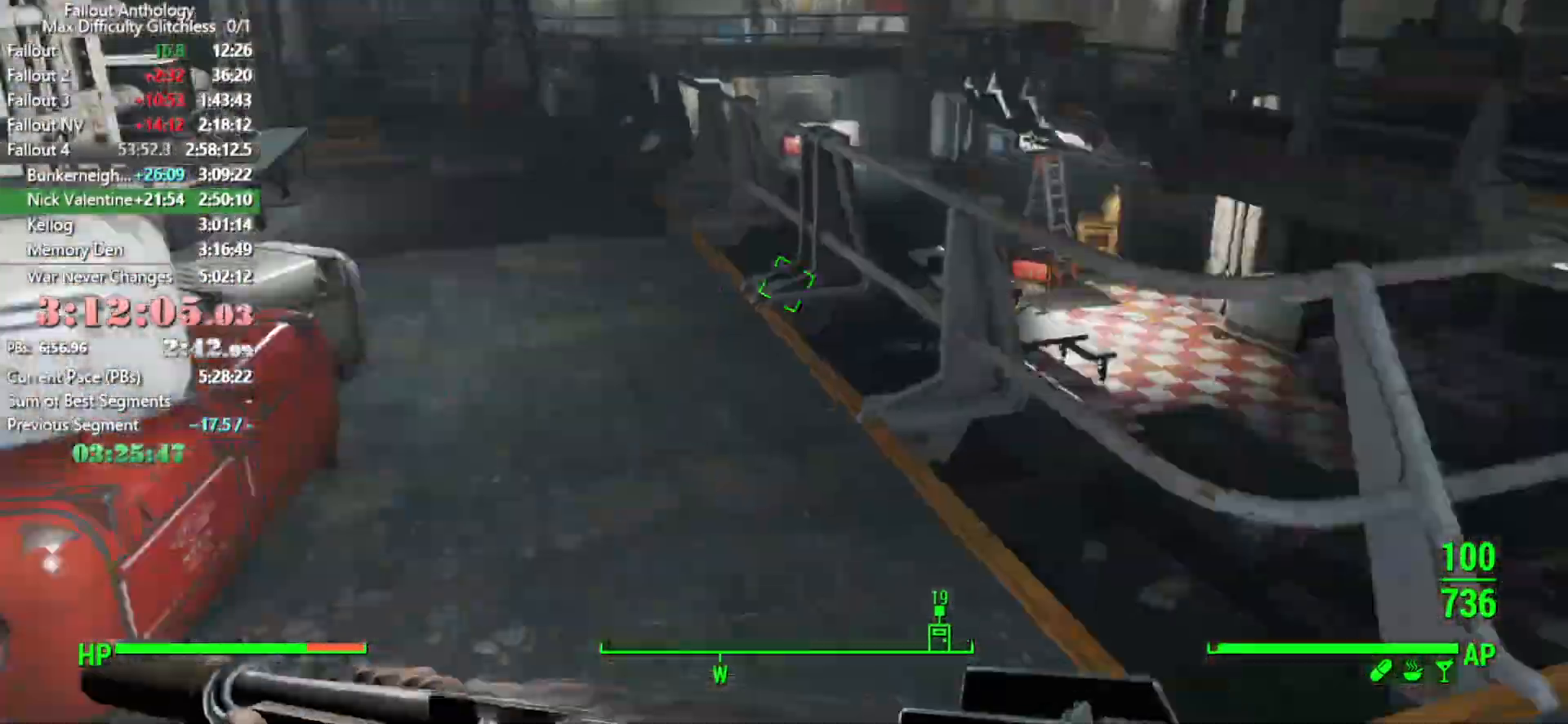
{"keys": ["w"], "mouse": [], "events": [[33, "shift", "down"], [216, "shift", "up"]]}
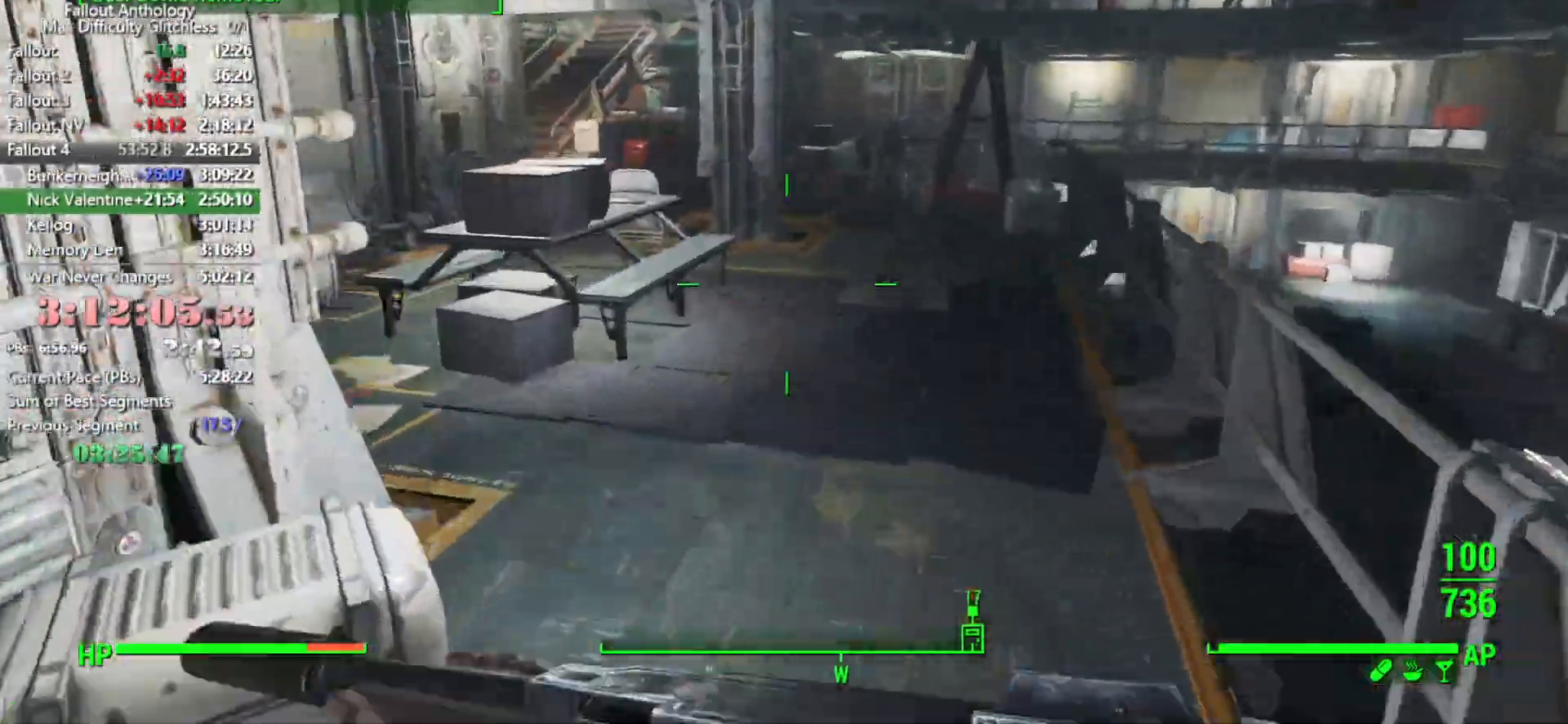
{"keys": ["w"], "mouse": [], "events": []}
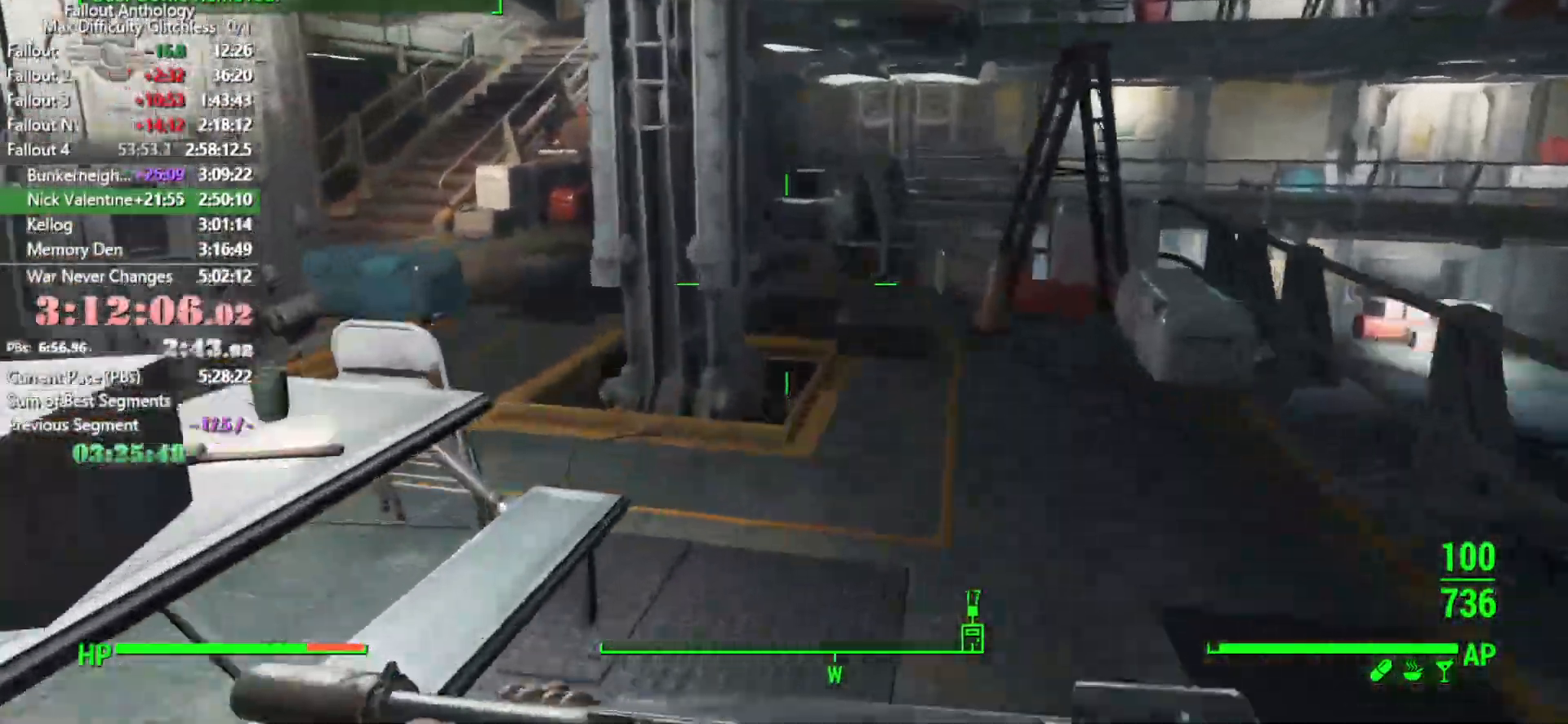
{"keys": ["w"], "mouse": [], "events": []}
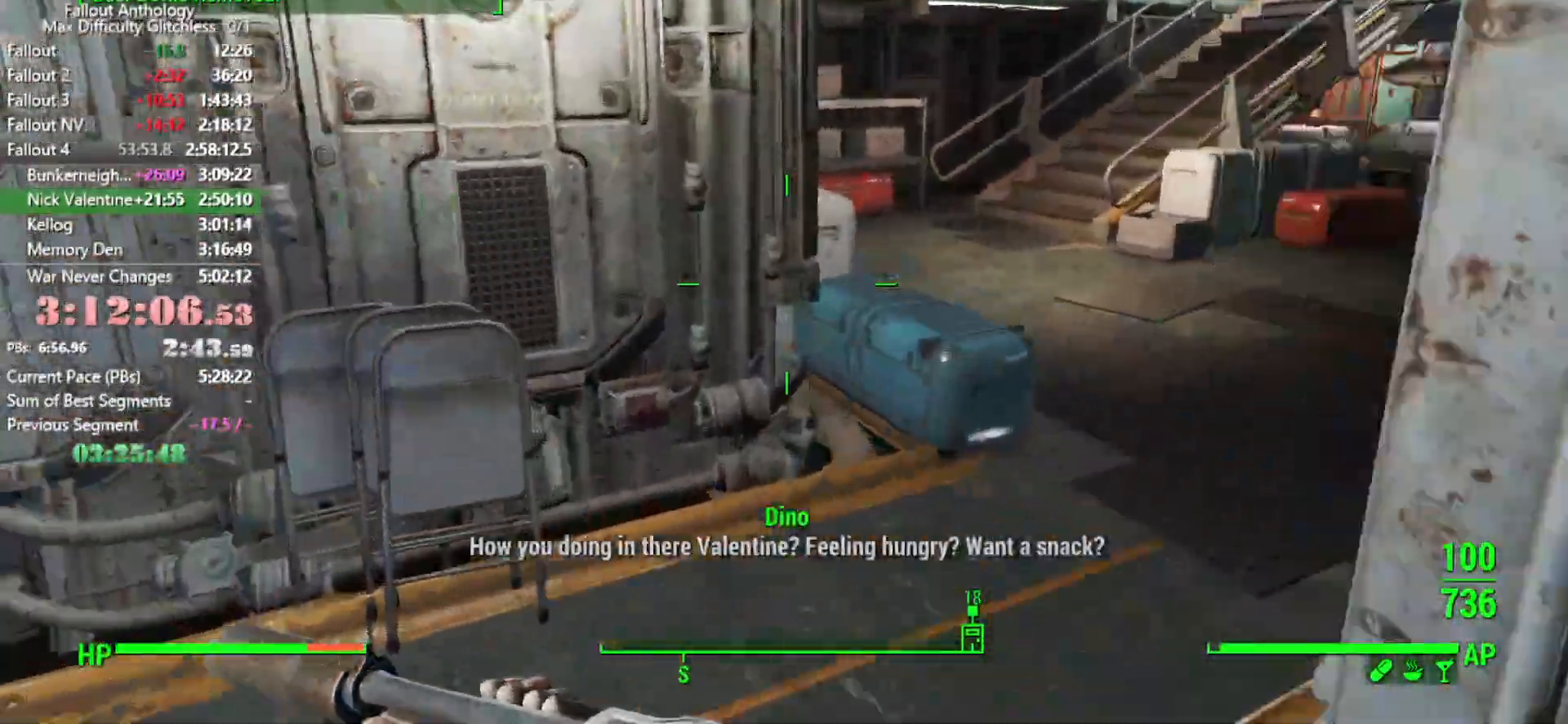
{"keys": ["w"], "mouse": [], "events": []}
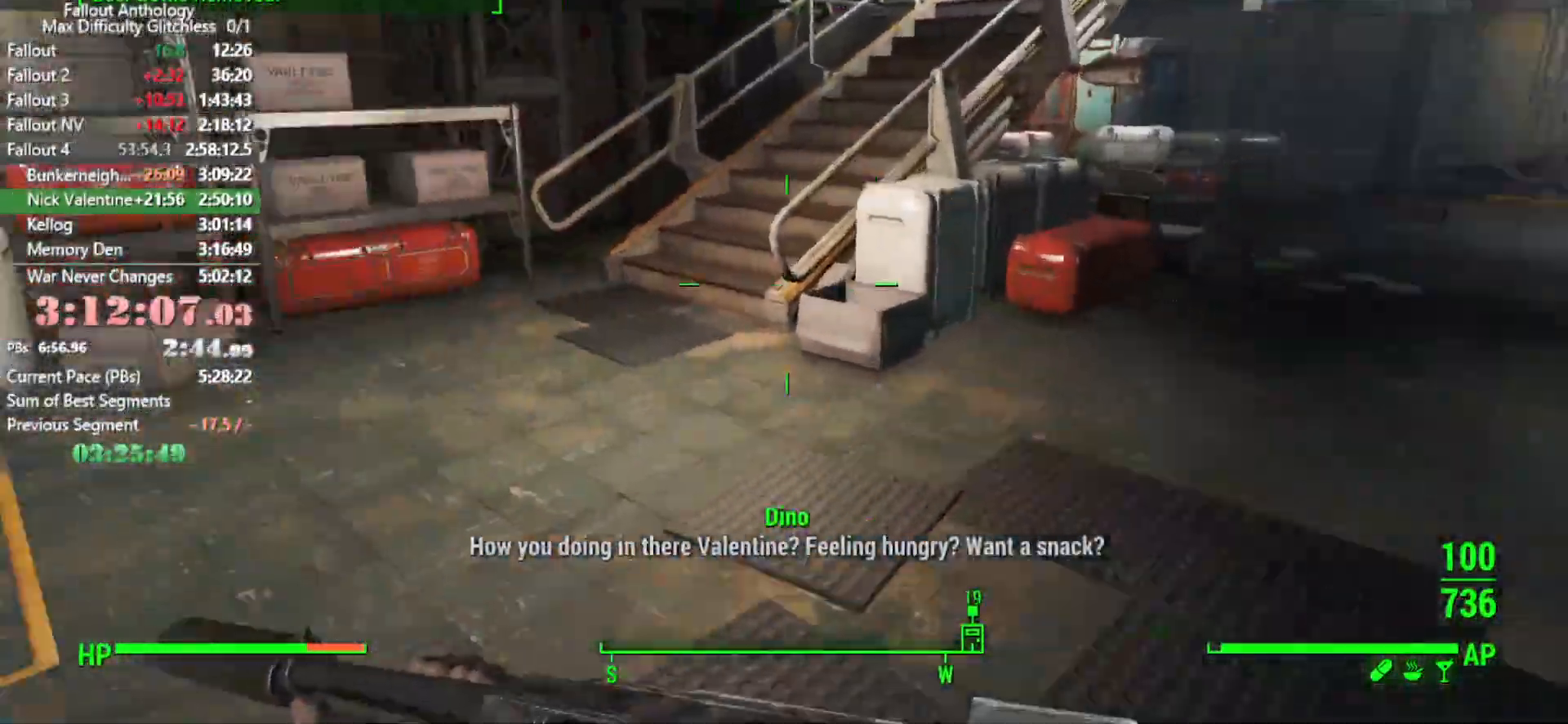
{"keys": ["w"], "mouse": [], "events": []}
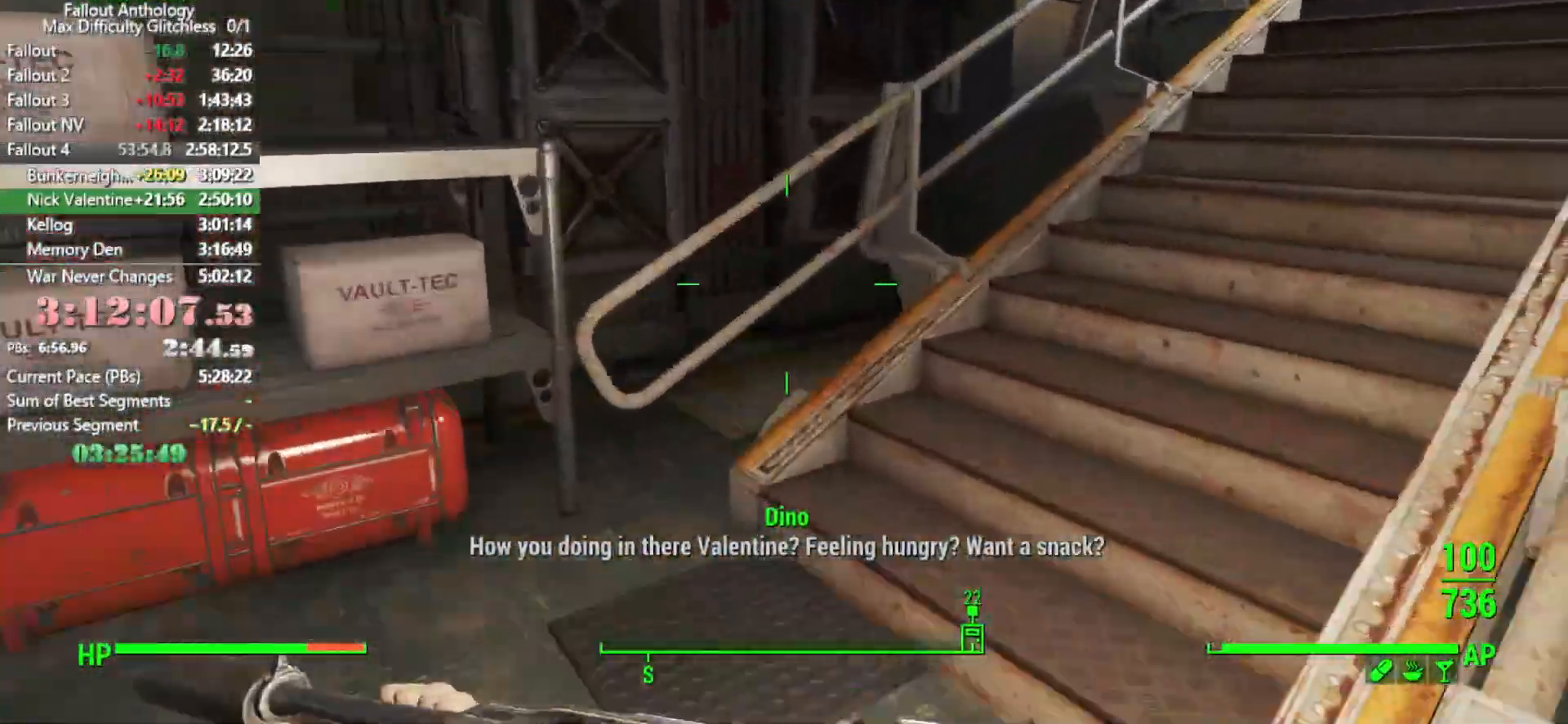
{"keys": ["w"], "mouse": [], "events": []}
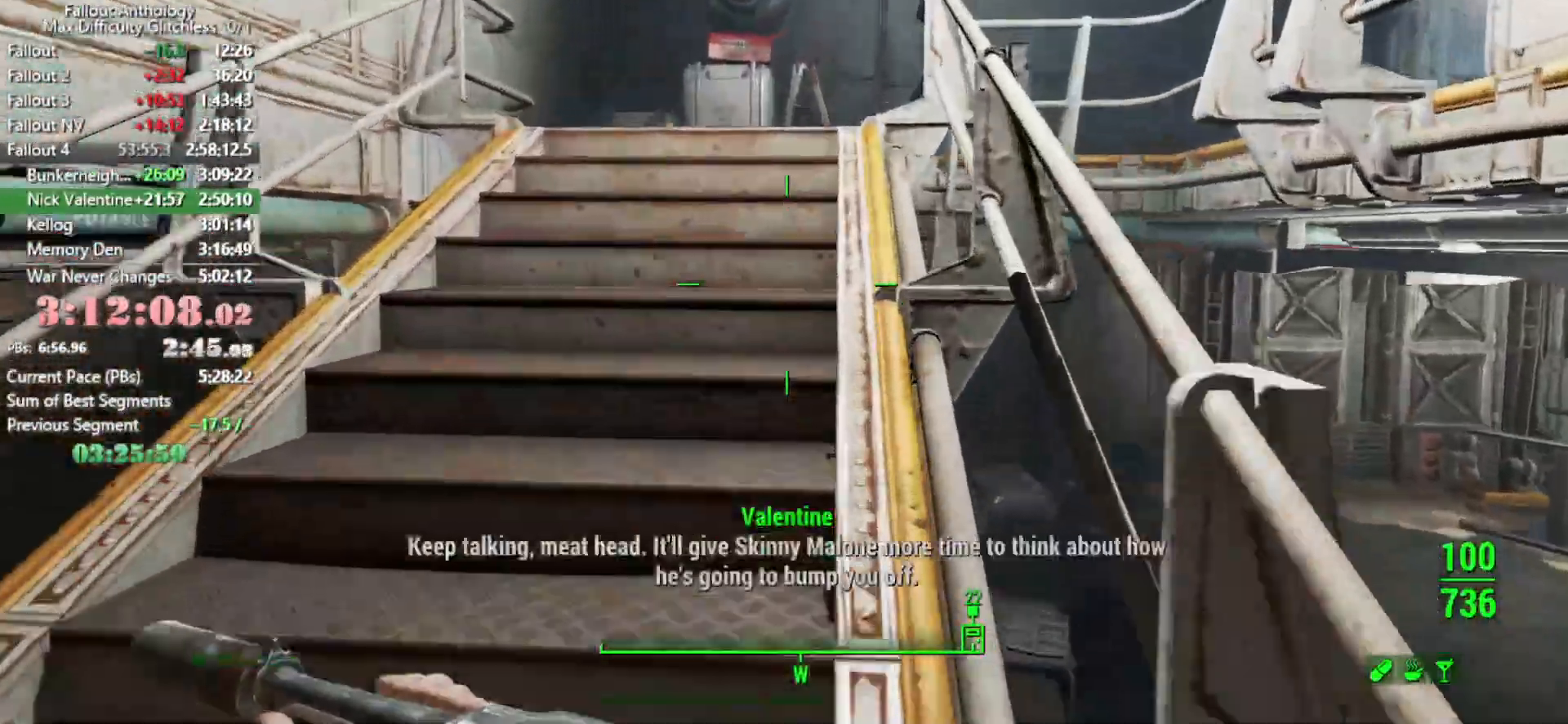
{"keys": ["w"], "mouse": [], "events": []}
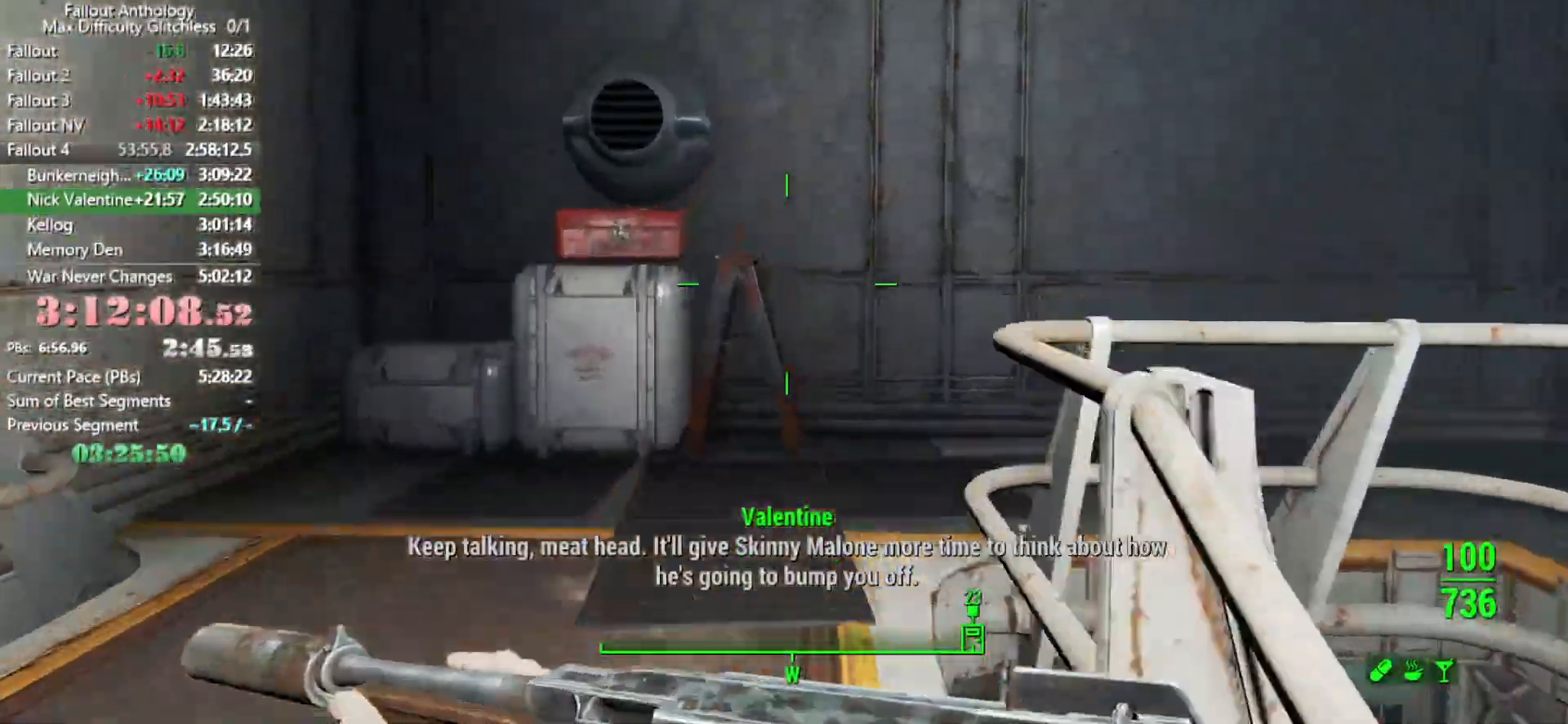
{"keys": ["w"], "mouse": [], "events": []}
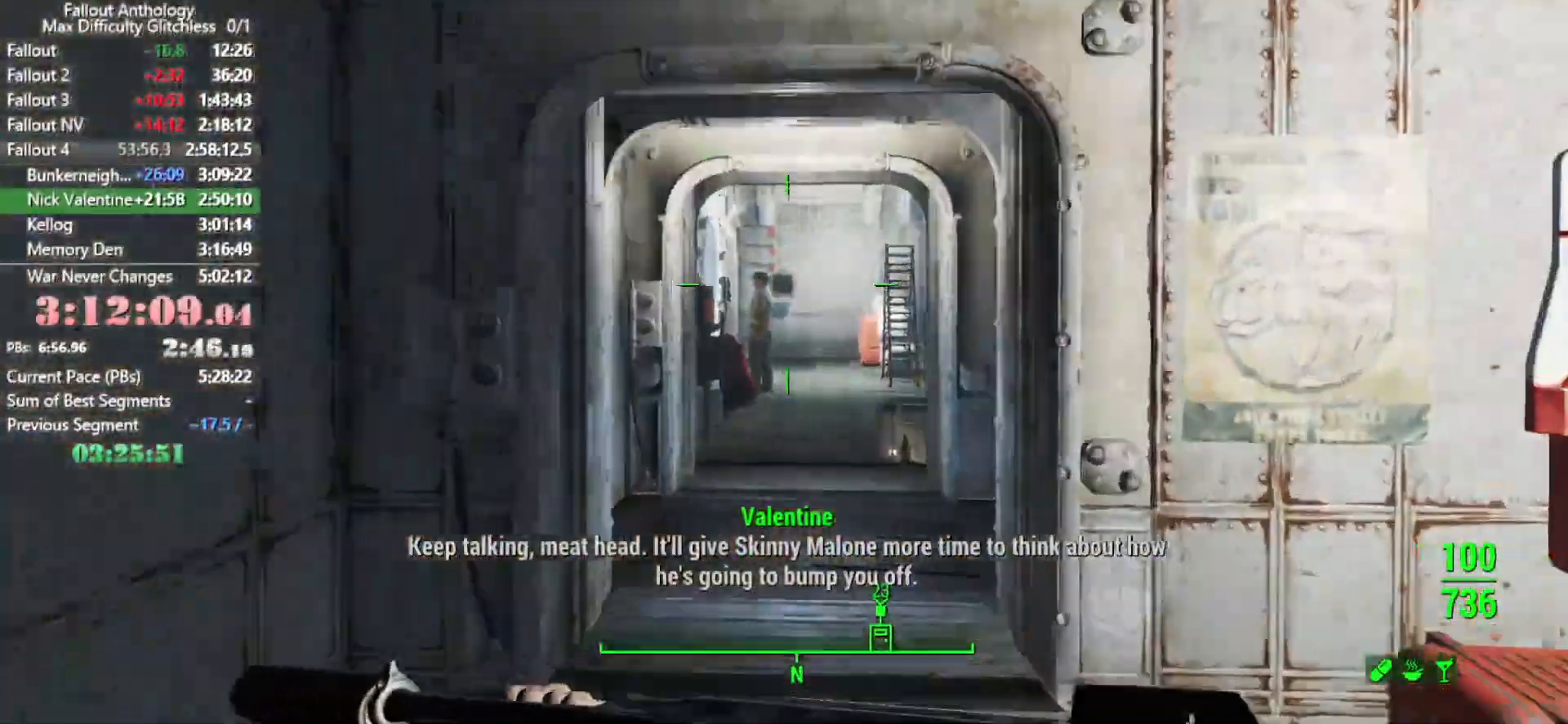
{"keys": ["w"], "mouse": ["right"], "events": [[433, "mouse_right", "down"]]}